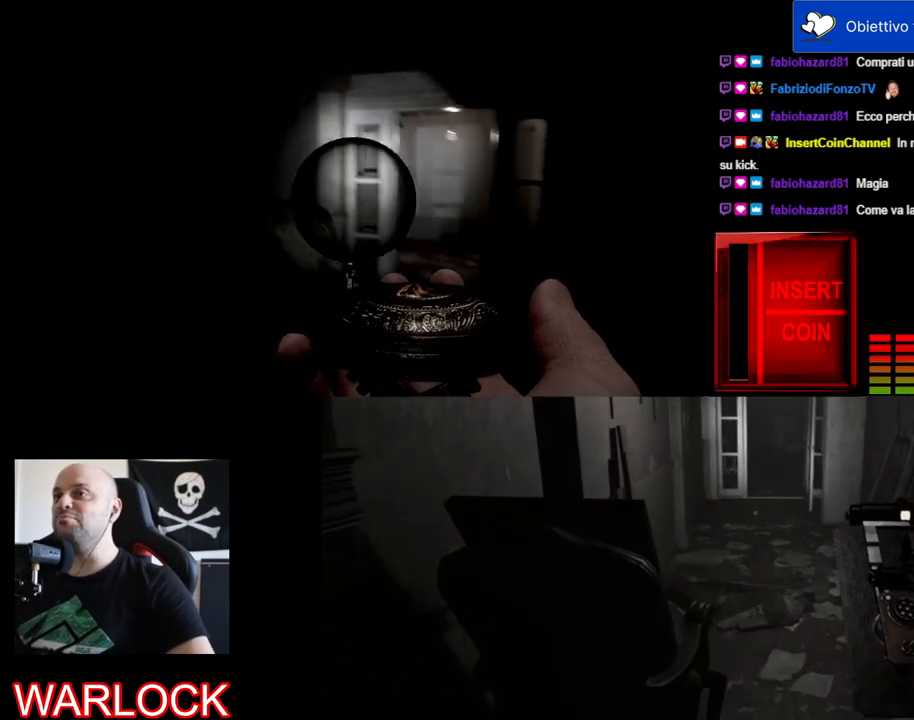
Gameplay with keyboard and mouse; each line is a JSON object with the keys and mouse buttons held at the frame after it. "events" lists presses ("down") and releases ("up") of "a", "c", "ctrl", "d", "e", "f", "q", "r", "s", "shift", "space", "tab", "w", "x", "z", "mouse_left", "mouse_wheel" and "mouse_right" between this image and that frame as [ms after this image, input, new state], when the widget could be followed in between. "mouse_left", "mouse_wheel", "mouse_right" = the "left", "wheel", "right" buttons of the "mouse" list. No other keys are recorded. "wheel" means that the mouse wheel is clicked or scrolled. Mouse movement is not recorded.
{"keys": ["w"], "mouse": ["left"], "events": [[167, "w", "up"], [484, "w", "down"]]}
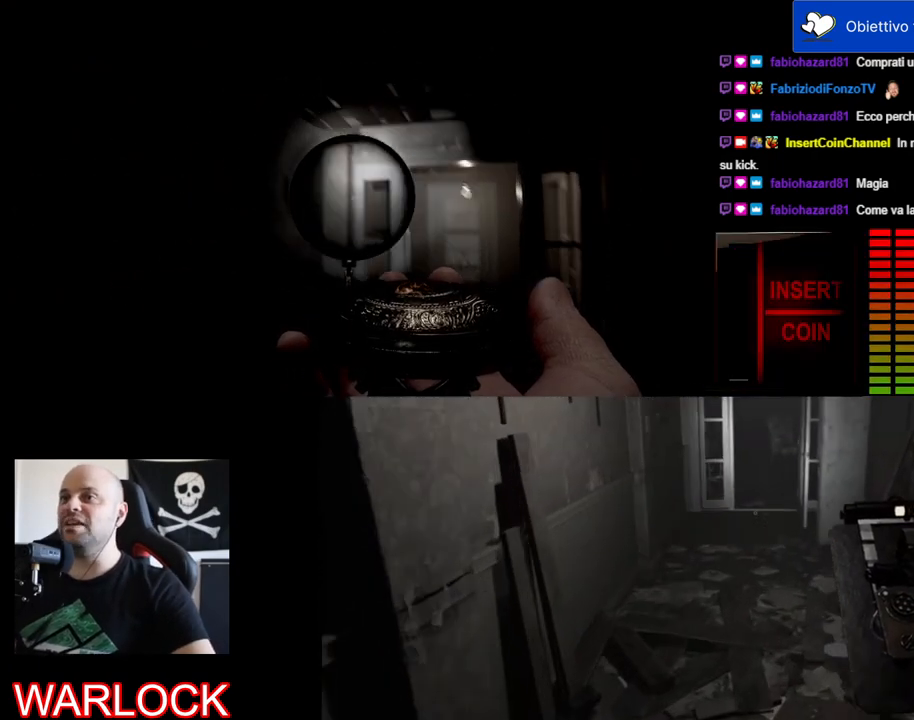
{"keys": ["w"], "mouse": ["left"], "events": []}
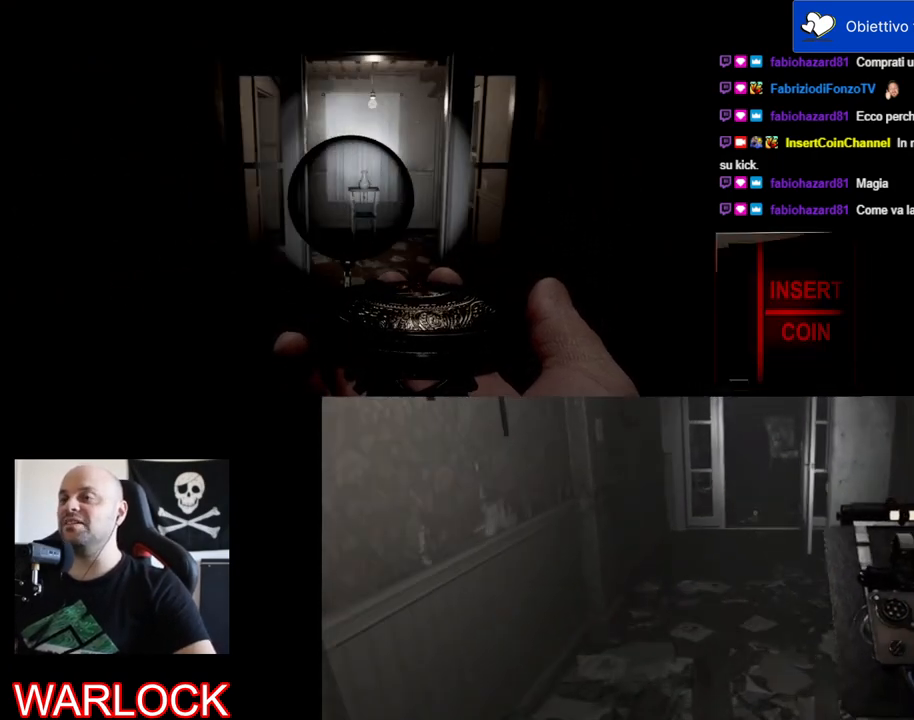
{"keys": ["a", "w"], "mouse": ["left"], "events": [[400, "a", "down"]]}
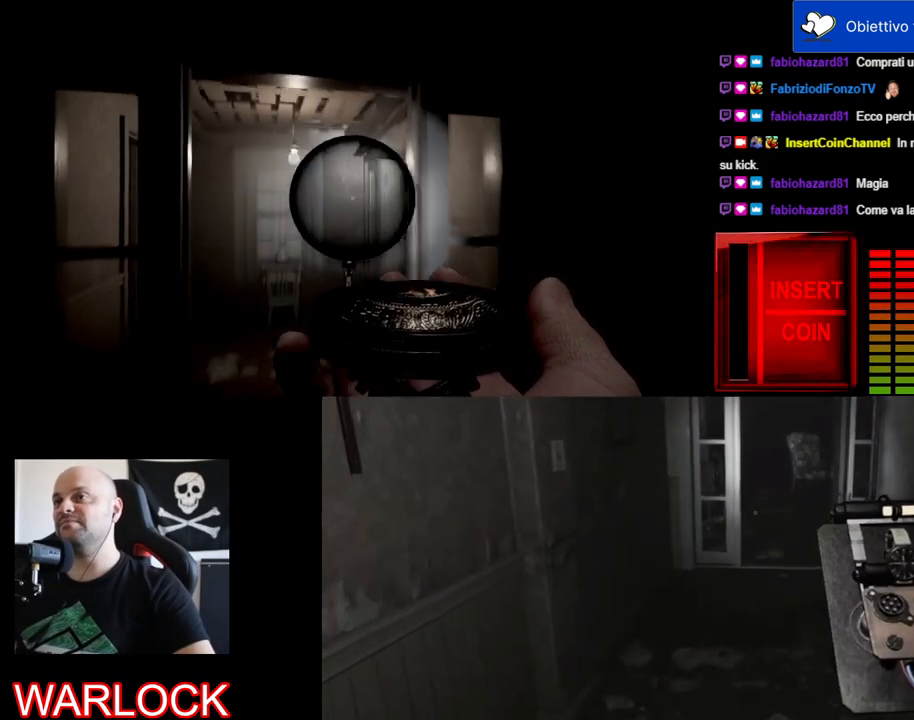
{"keys": ["d", "w"], "mouse": ["left"], "events": [[34, "a", "up"], [367, "d", "down"]]}
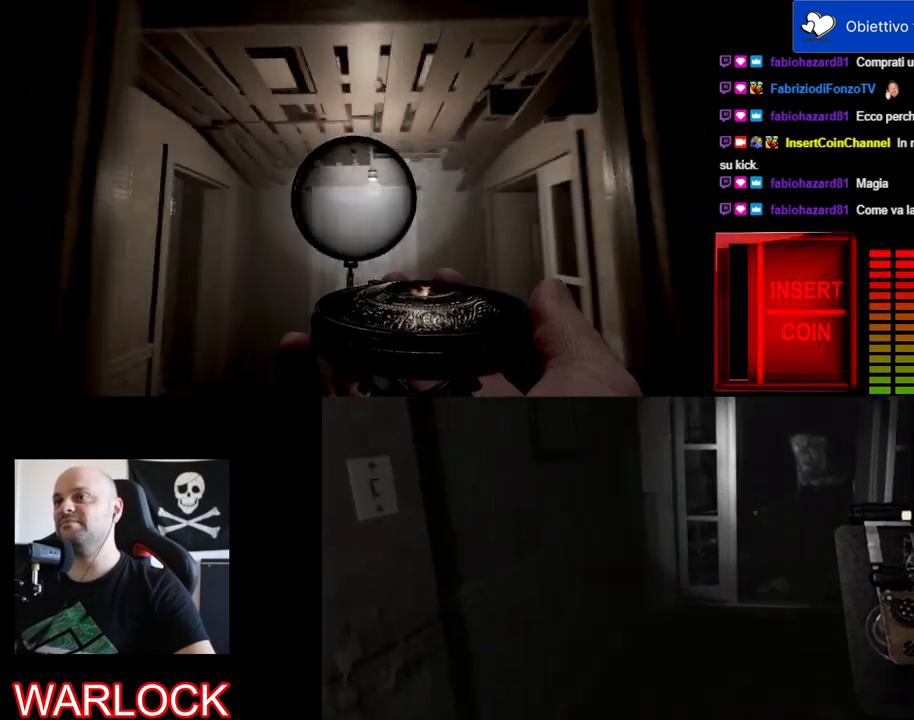
{"keys": ["d", "w"], "mouse": ["left"], "events": []}
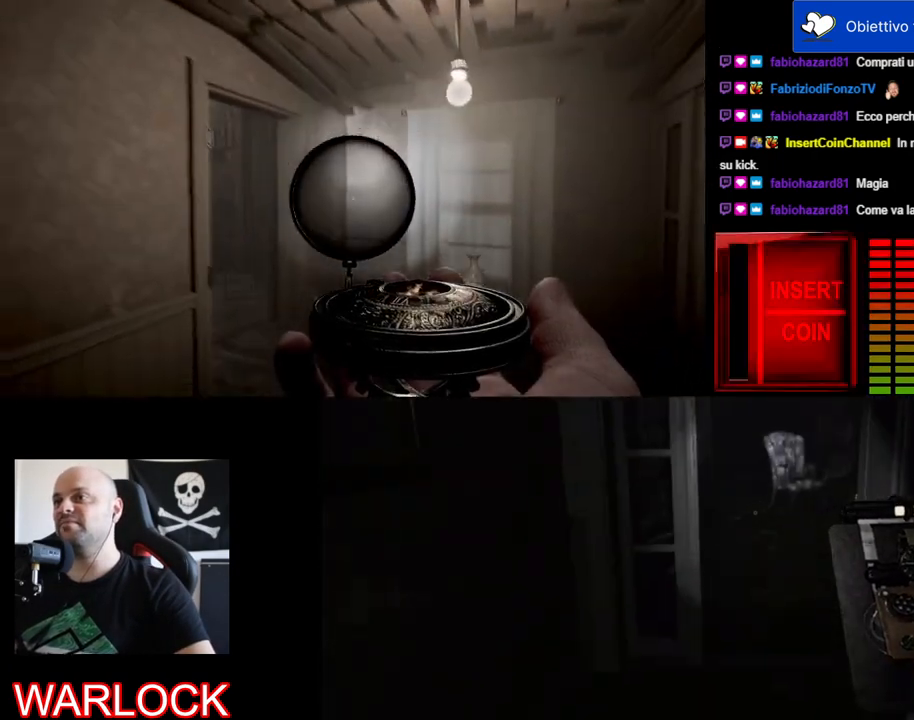
{"keys": ["d"], "mouse": ["left"], "events": [[34, "d", "up"], [50, "w", "up"], [417, "d", "down"]]}
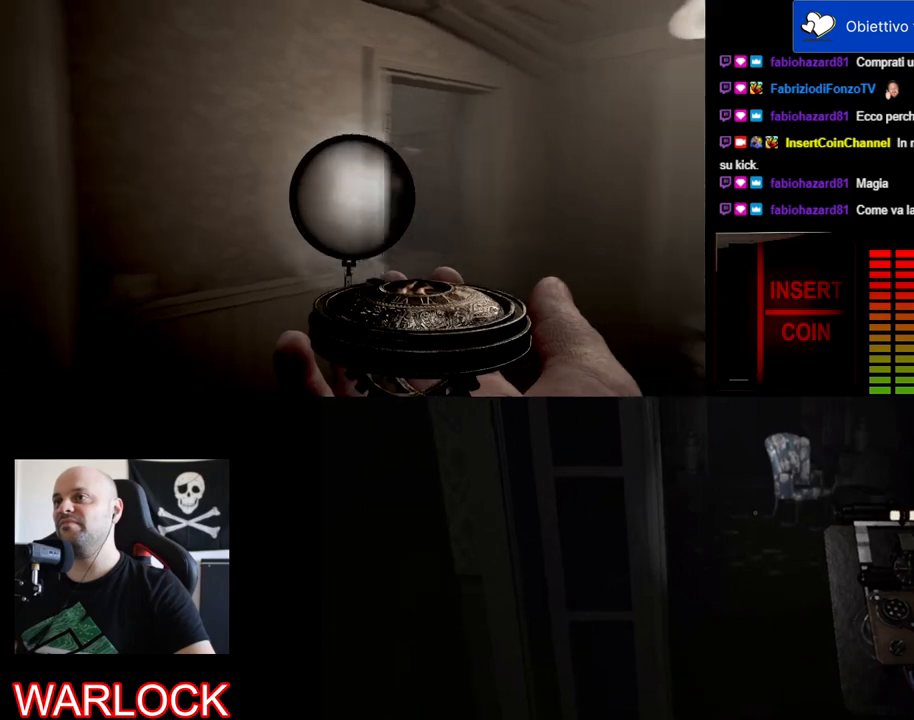
{"keys": ["d", "s"], "mouse": ["left"], "events": [[84, "d", "up"], [367, "s", "down"], [417, "d", "down"]]}
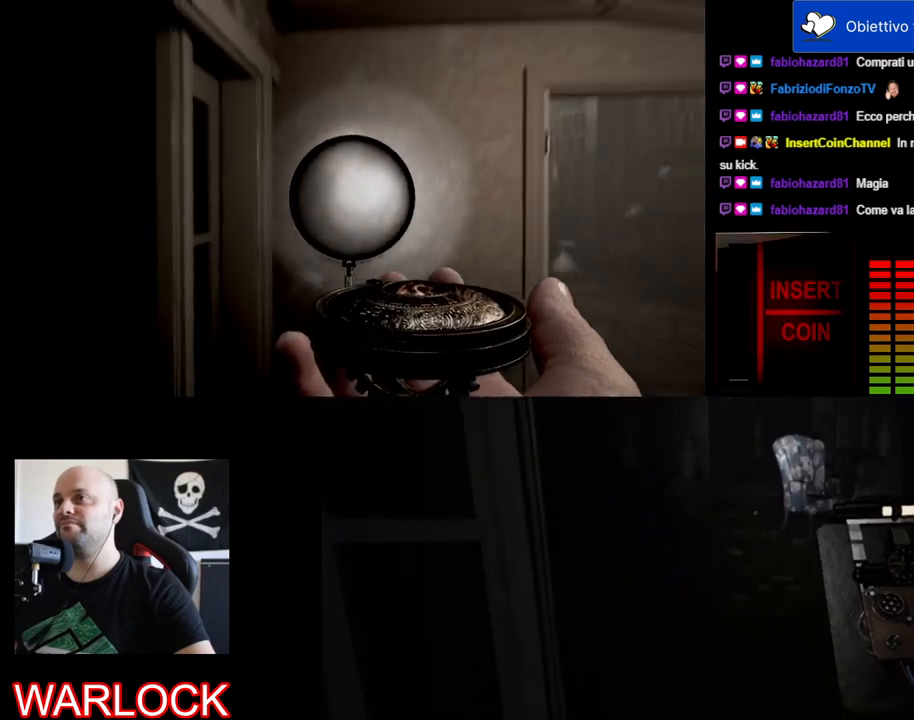
{"keys": [], "mouse": ["left"], "events": [[484, "d", "up"], [500, "s", "up"]]}
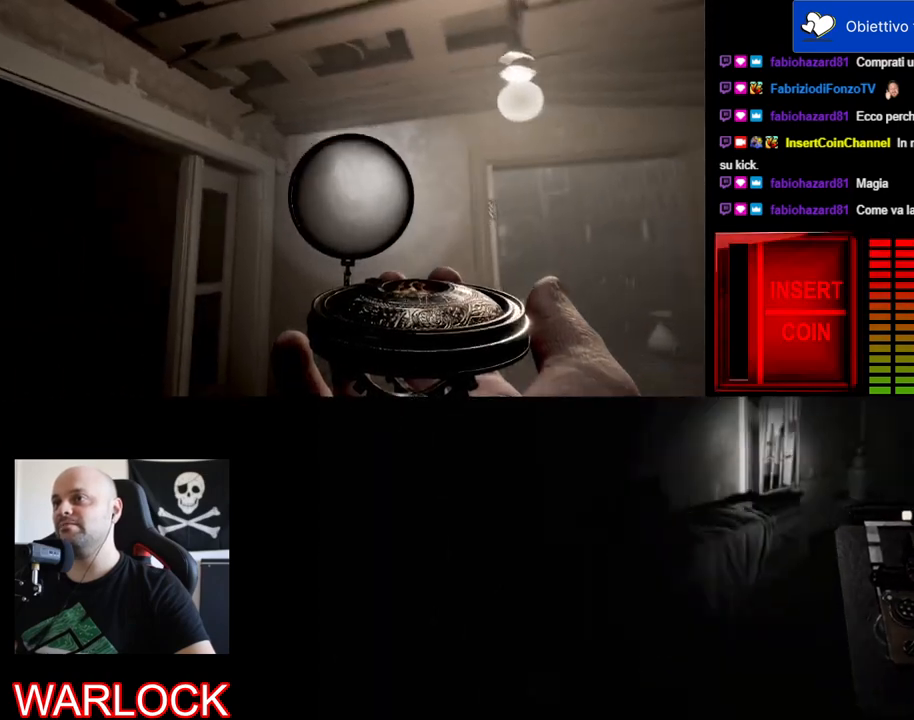
{"keys": [], "mouse": ["left"], "events": []}
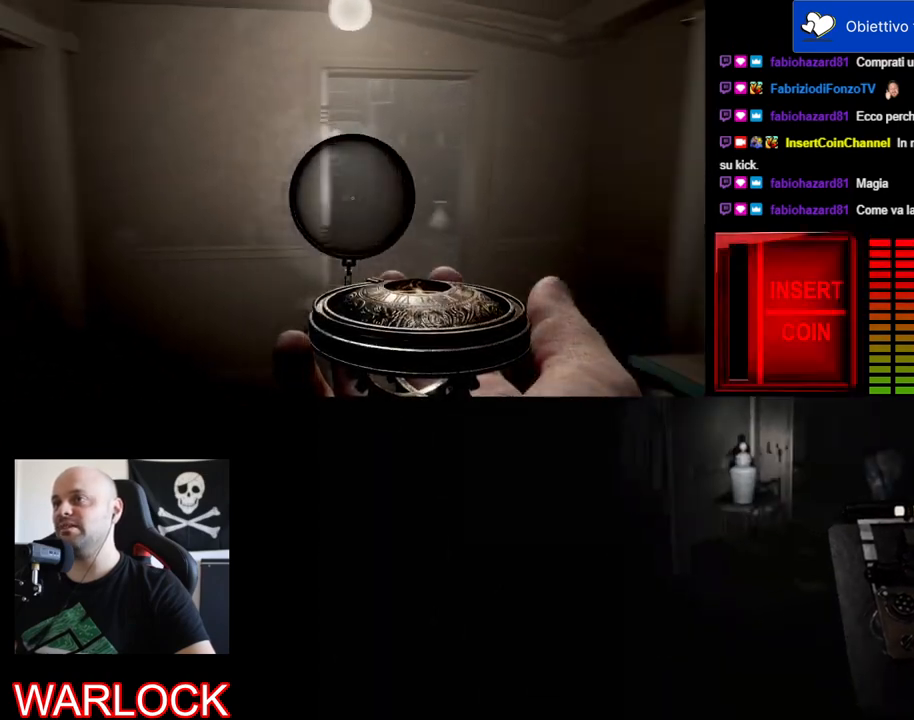
{"keys": [], "mouse": ["left"], "events": []}
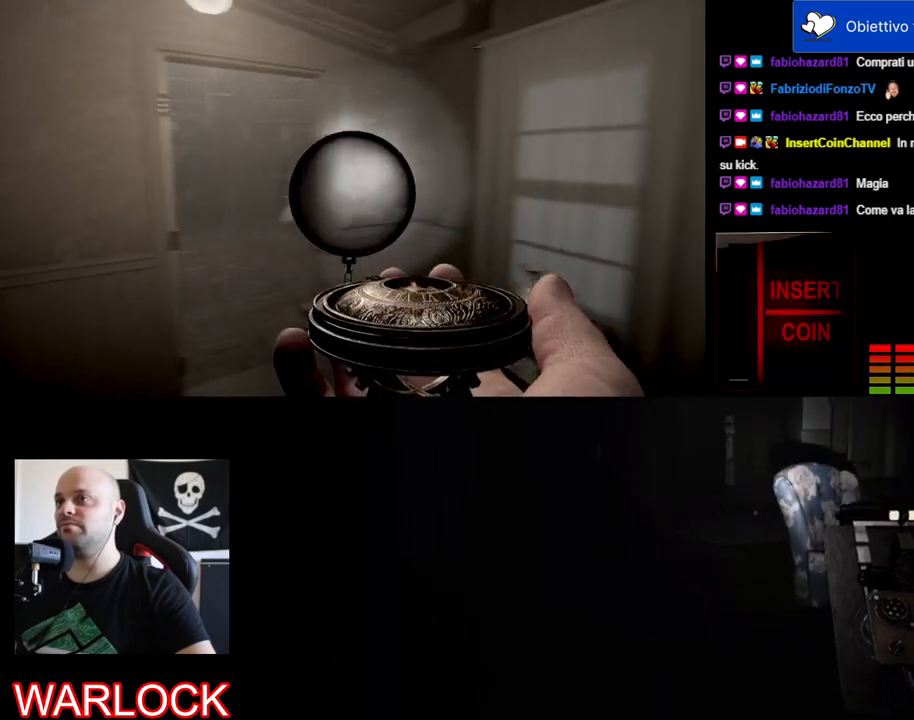
{"keys": [], "mouse": ["left"], "events": []}
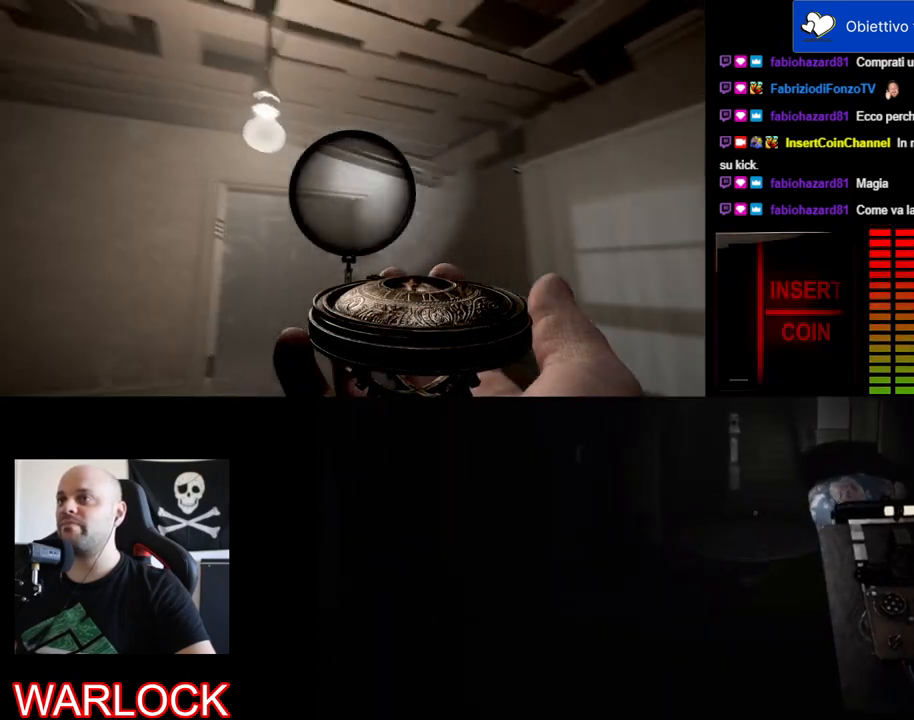
{"keys": [], "mouse": ["left"], "events": []}
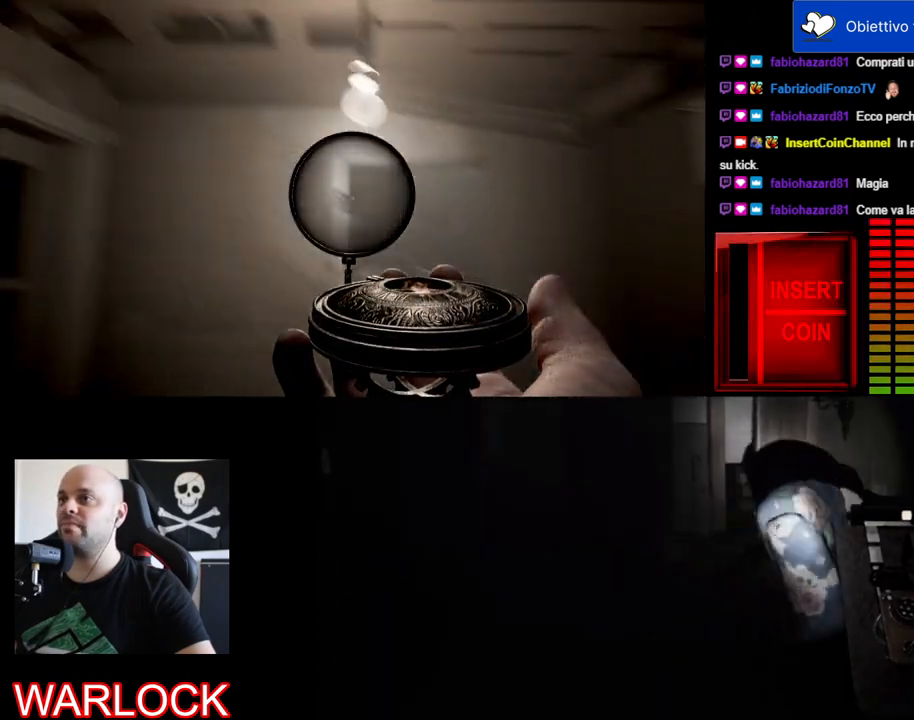
{"keys": ["w"], "mouse": ["left"], "events": [[384, "w", "down"]]}
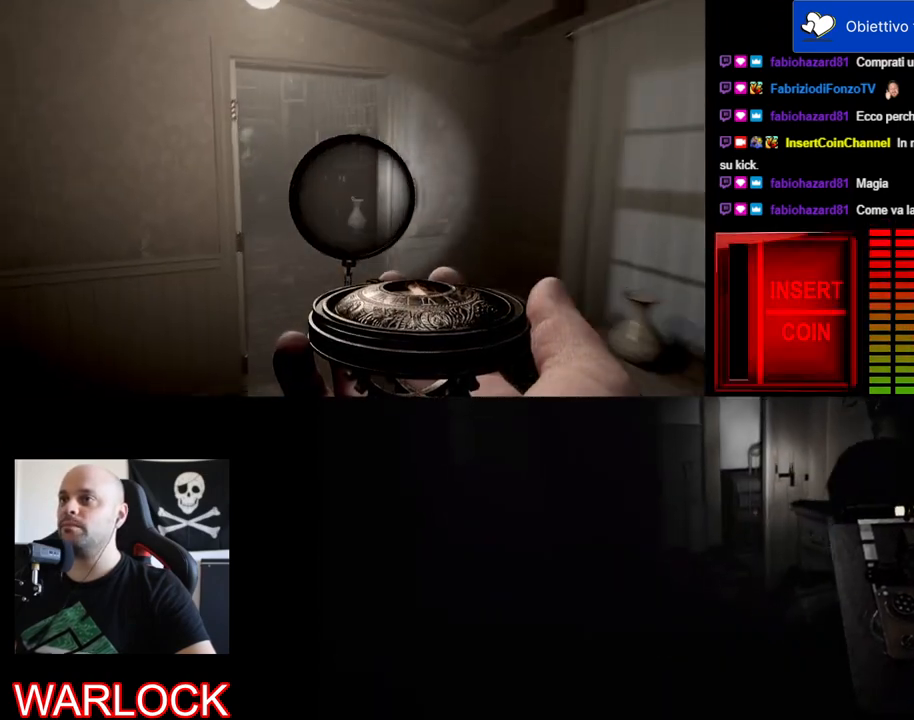
{"keys": ["a", "w"], "mouse": ["left"], "events": [[417, "a", "down"]]}
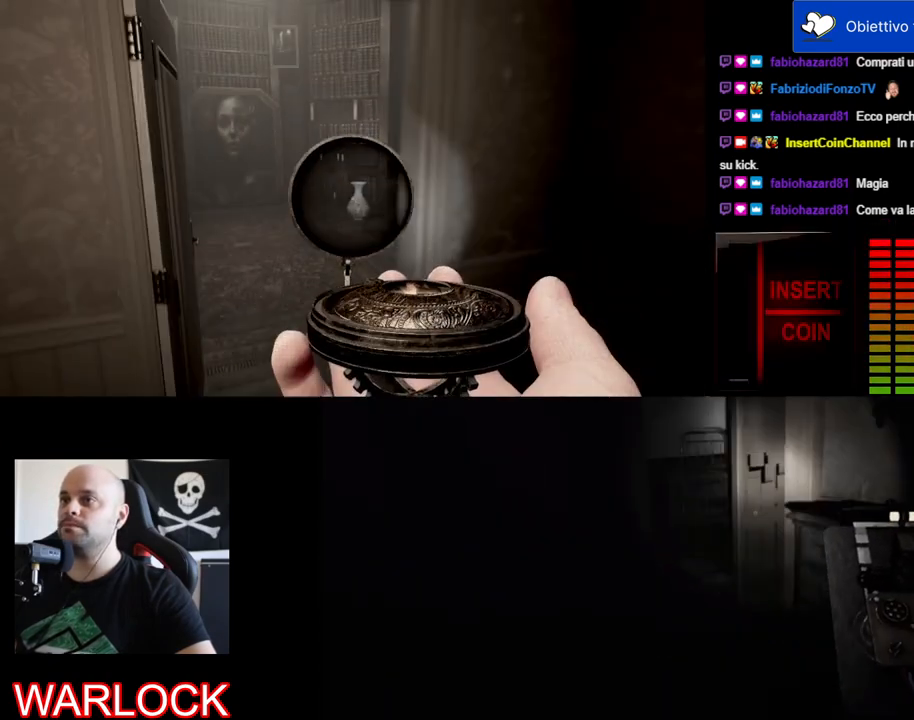
{"keys": [], "mouse": ["left"], "events": [[150, "a", "up"], [450, "w", "up"]]}
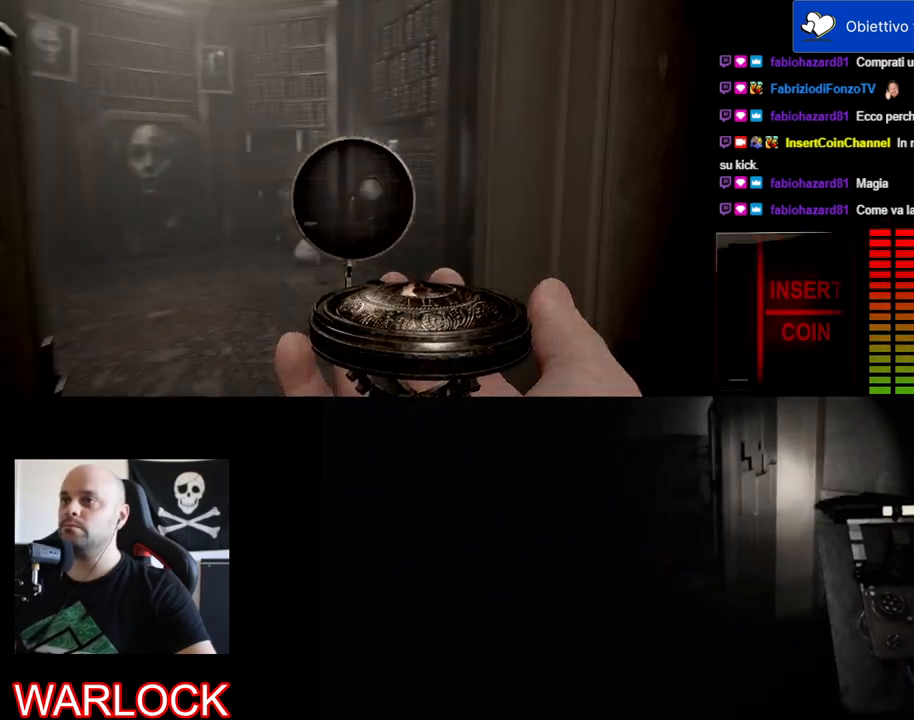
{"keys": ["a", "w"], "mouse": ["left"], "events": [[334, "a", "down"], [350, "w", "down"]]}
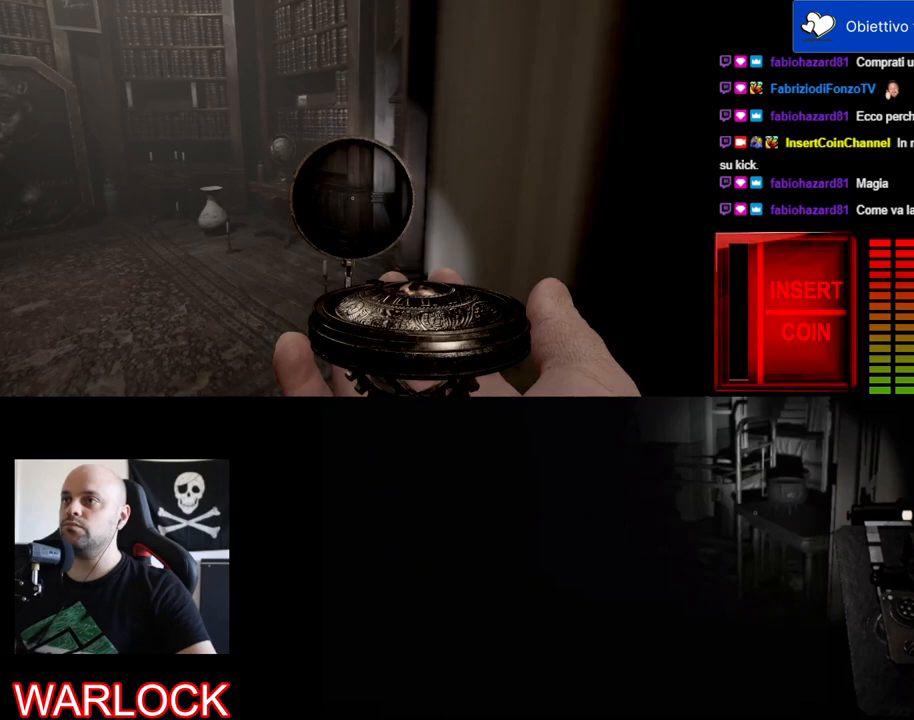
{"keys": [], "mouse": ["left"], "events": [[284, "a", "up"], [317, "w", "up"]]}
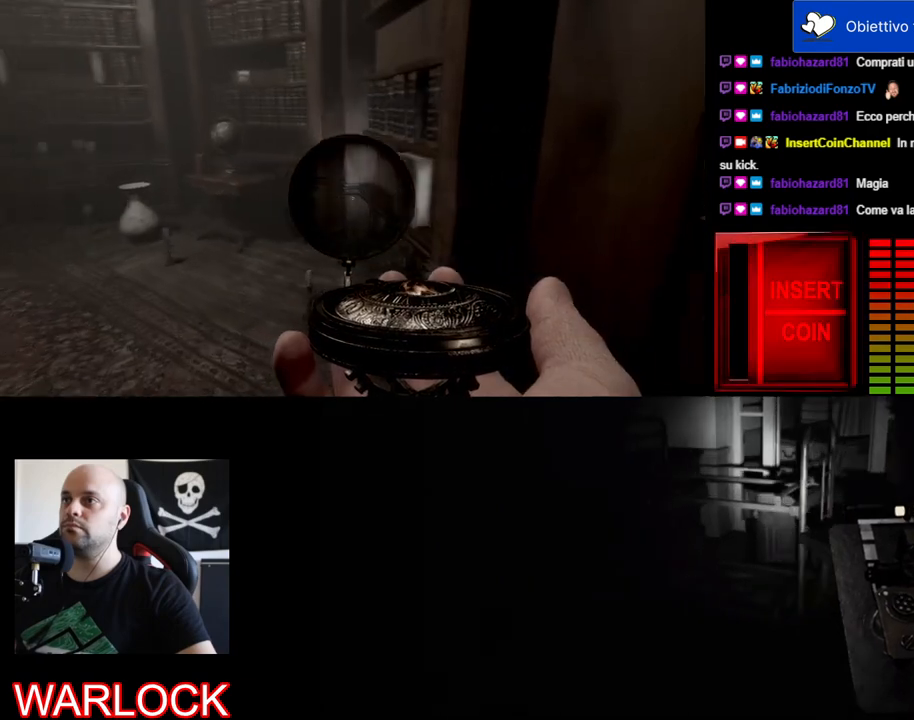
{"keys": [], "mouse": ["left"], "events": []}
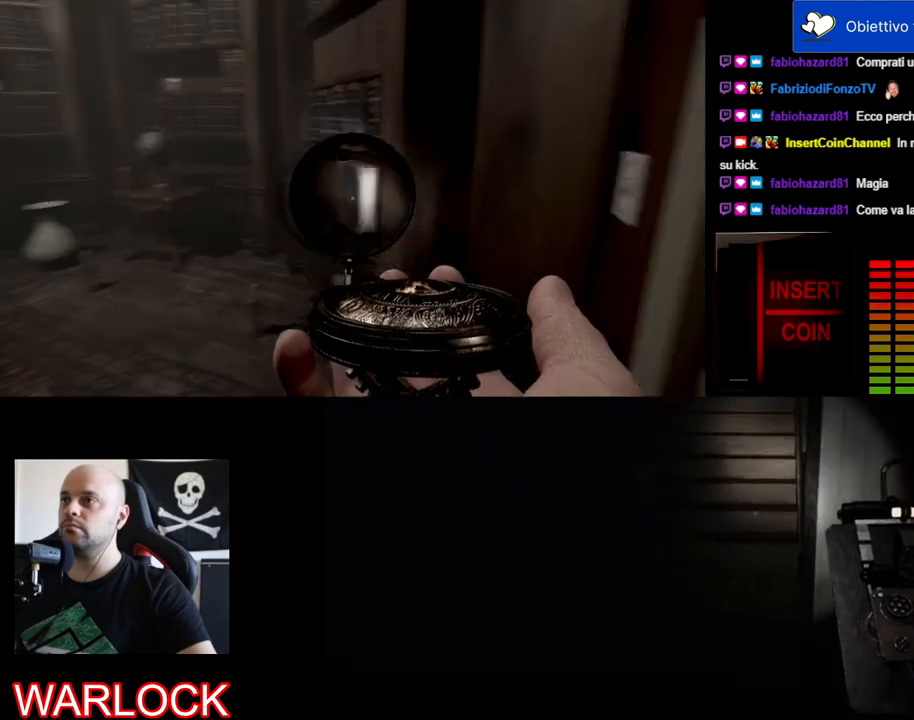
{"keys": ["s"], "mouse": ["left"], "events": [[500, "s", "down"]]}
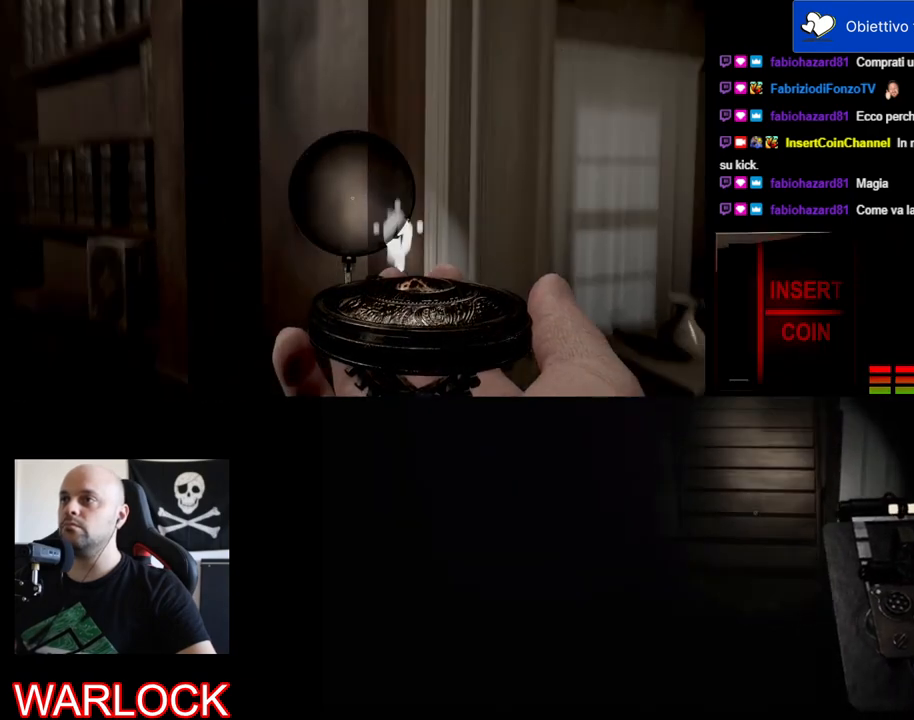
{"keys": [], "mouse": ["left"], "events": [[17, "a", "down"], [234, "a", "up"], [250, "s", "up"]]}
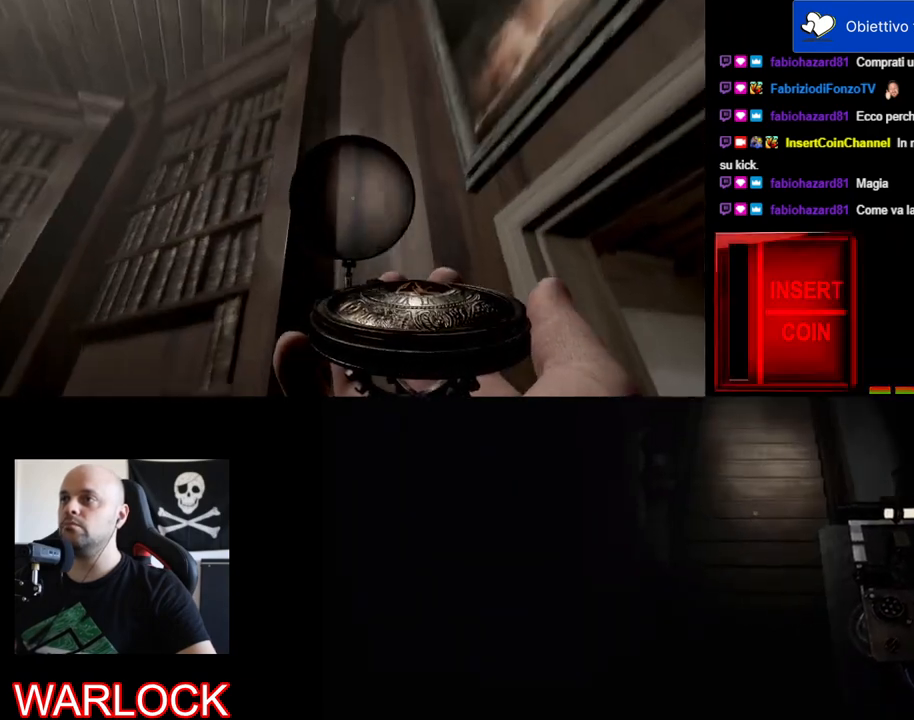
{"keys": [], "mouse": ["left"], "events": []}
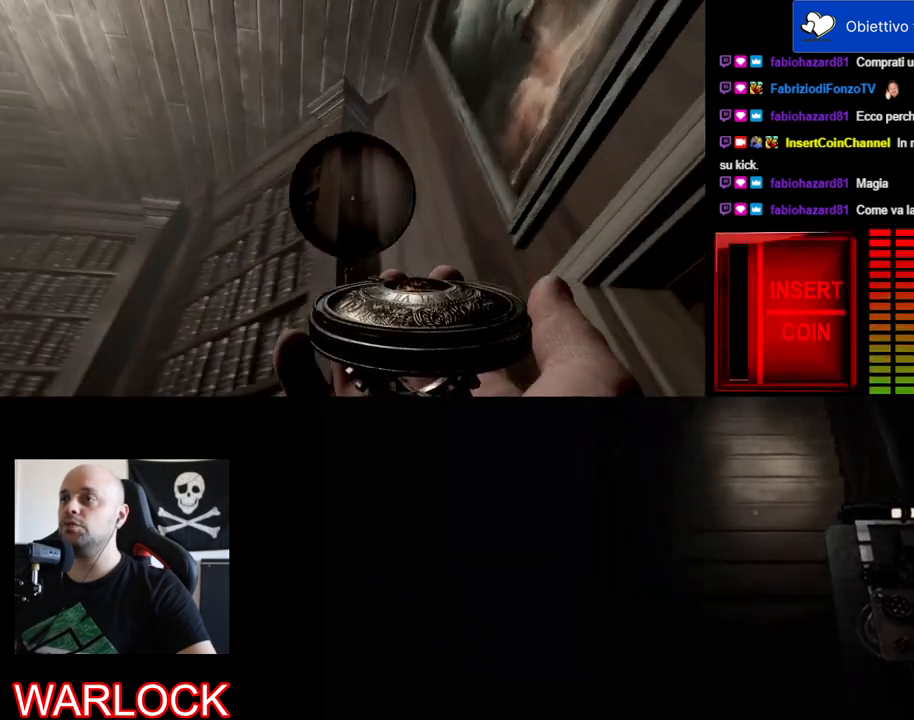
{"keys": [], "mouse": ["left"], "events": []}
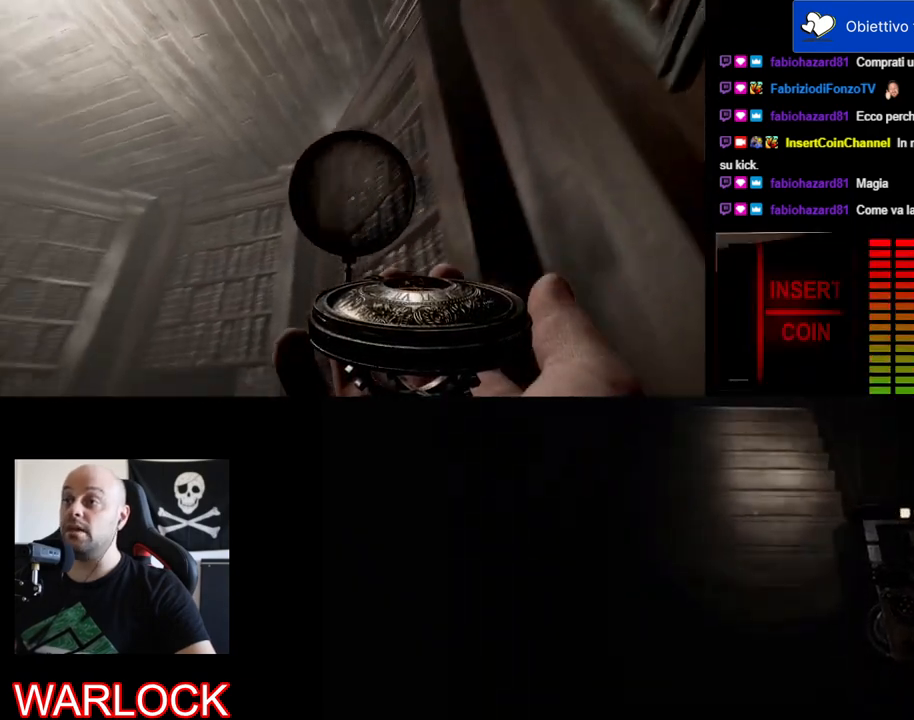
{"keys": [], "mouse": ["left"], "events": []}
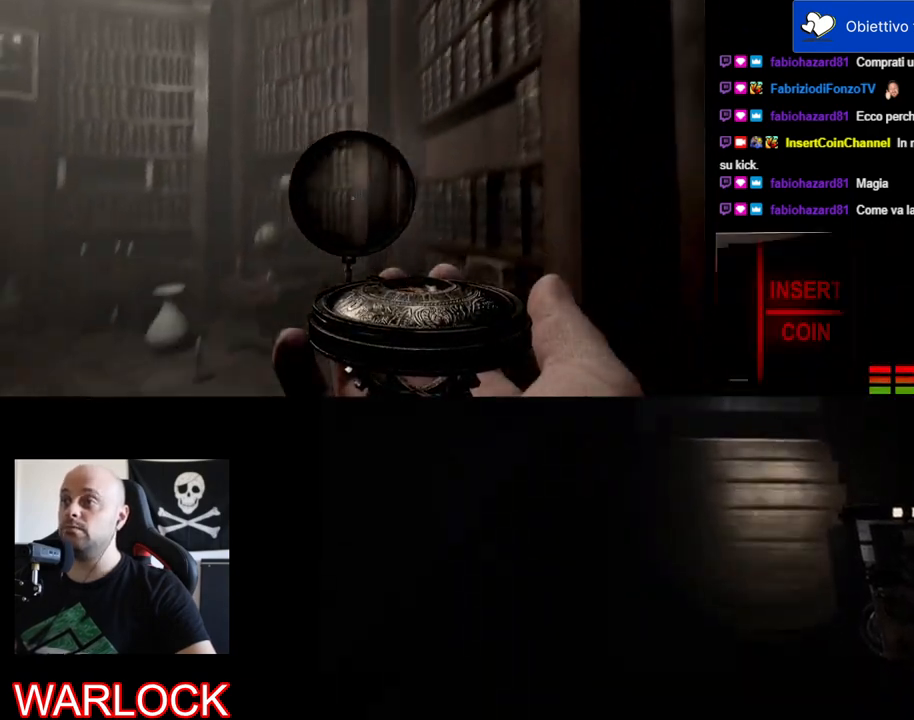
{"keys": [], "mouse": ["left"], "events": []}
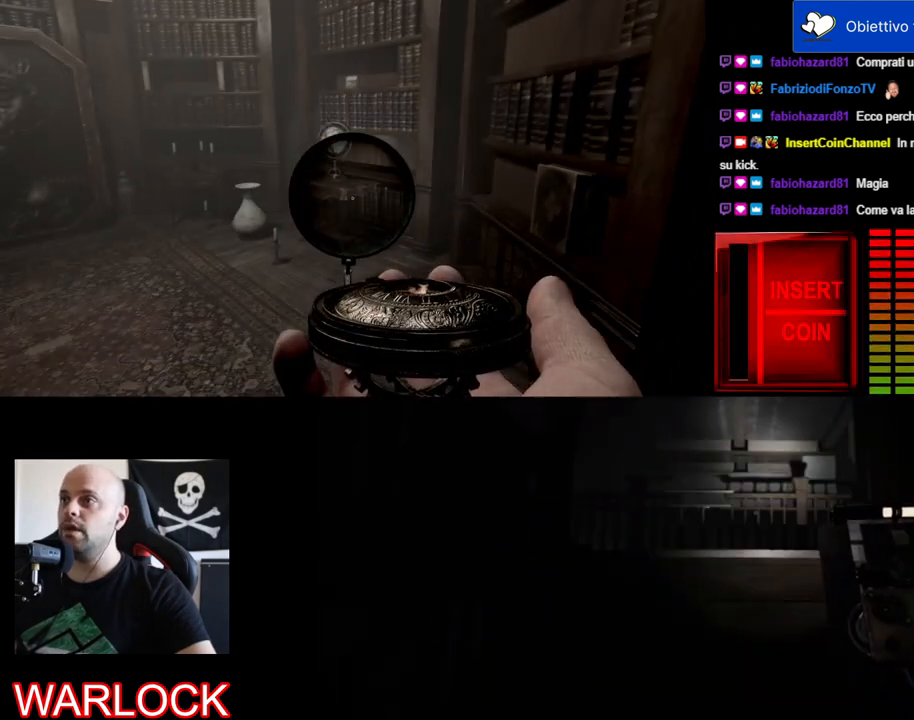
{"keys": [], "mouse": ["left"], "events": []}
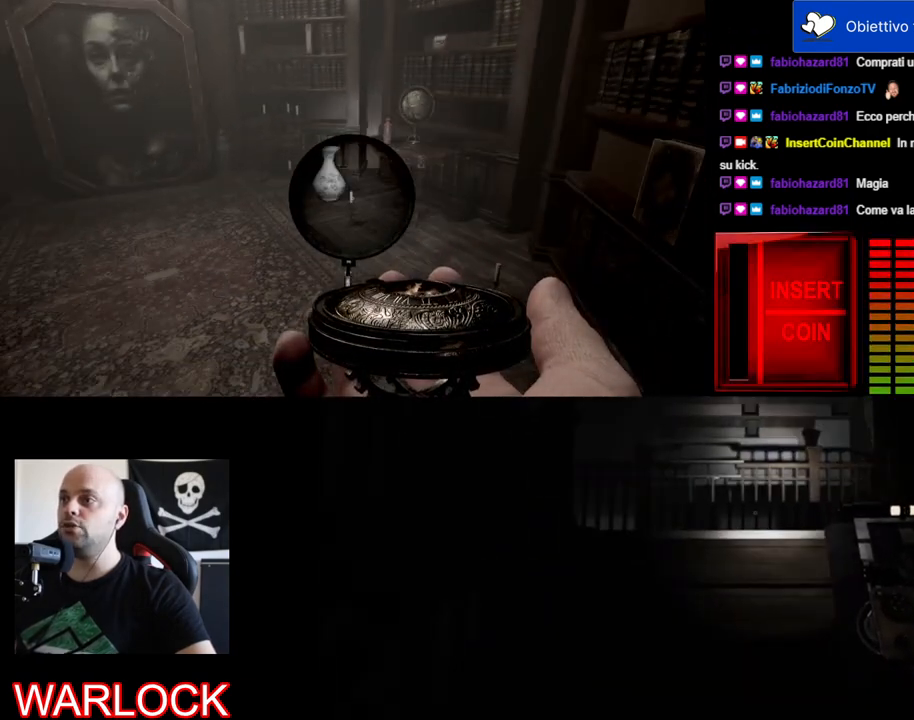
{"keys": [], "mouse": ["left"], "events": []}
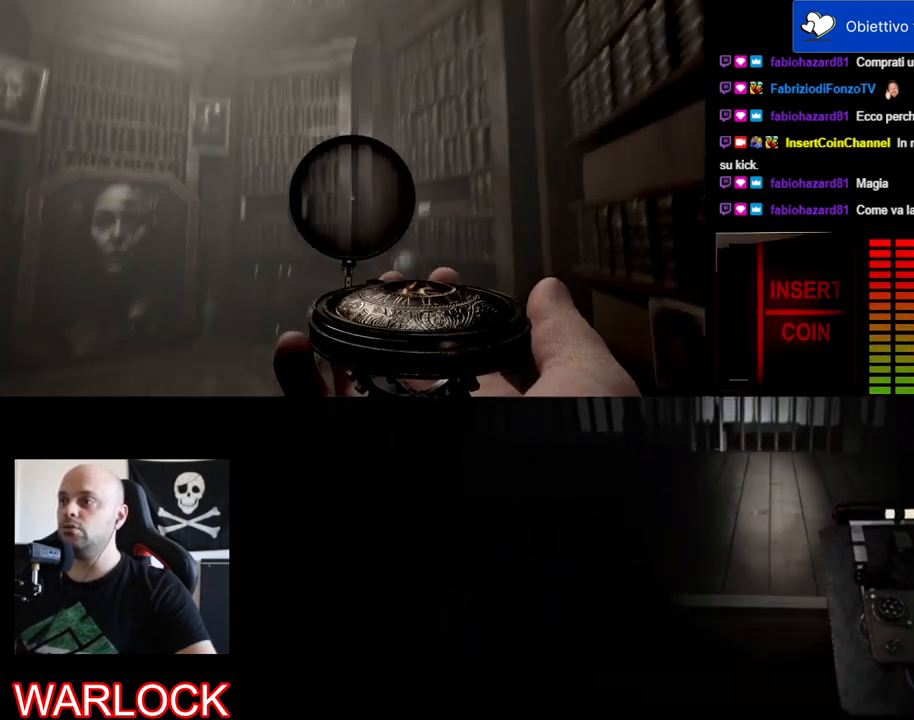
{"keys": [], "mouse": ["left"], "events": []}
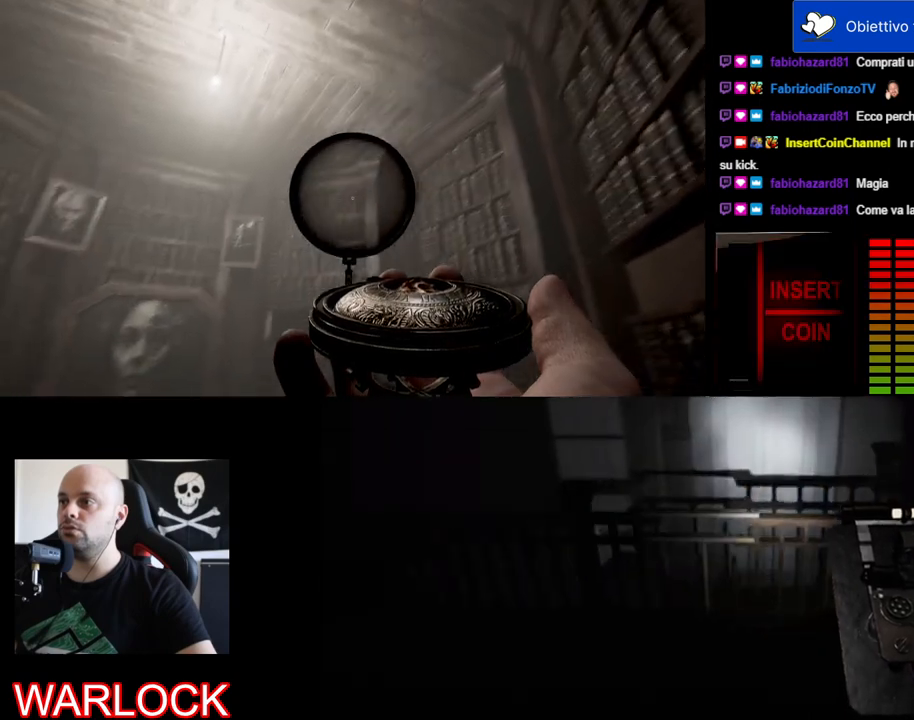
{"keys": [], "mouse": ["left"], "events": []}
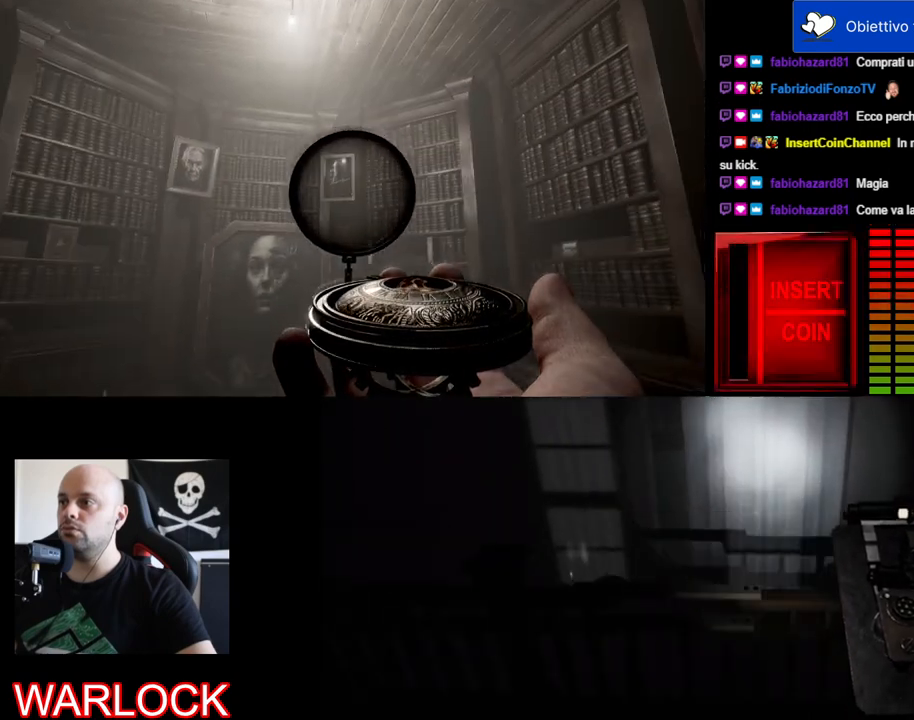
{"keys": [], "mouse": ["left"], "events": []}
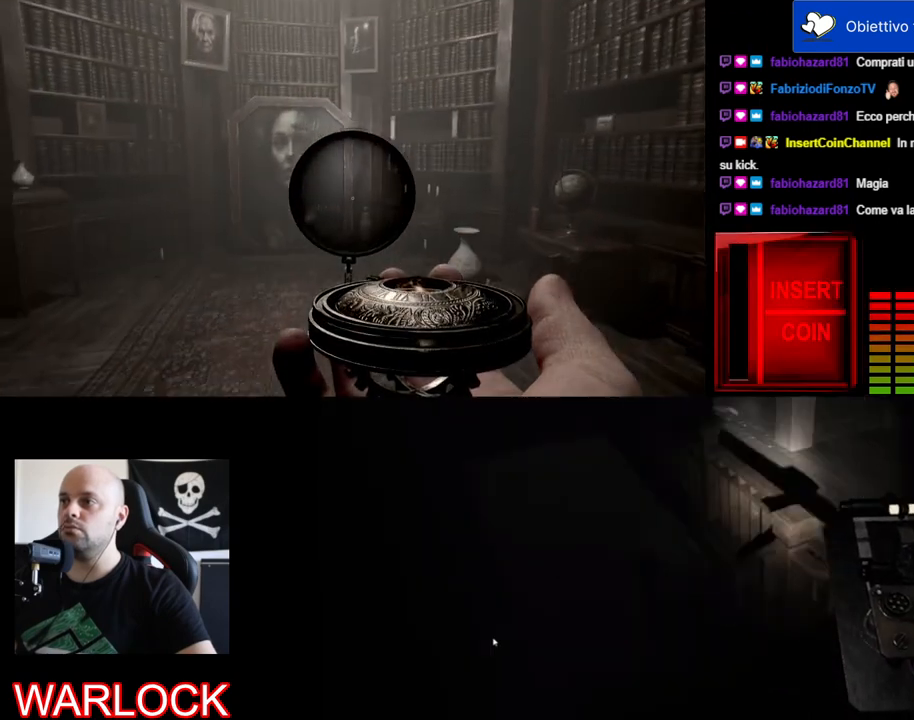
{"keys": [], "mouse": ["left"], "events": []}
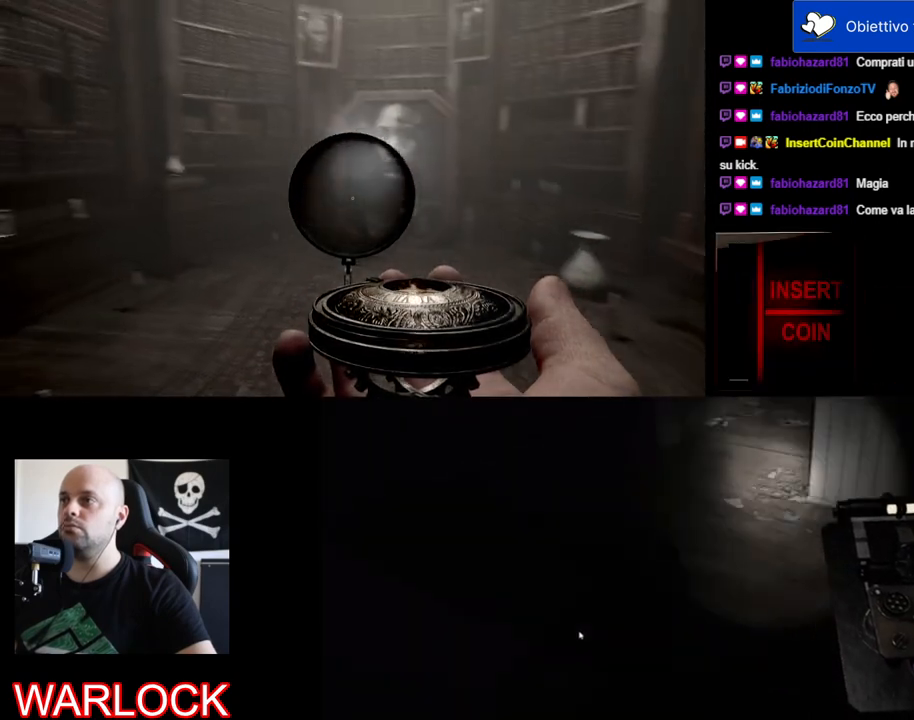
{"keys": [], "mouse": ["left"], "events": []}